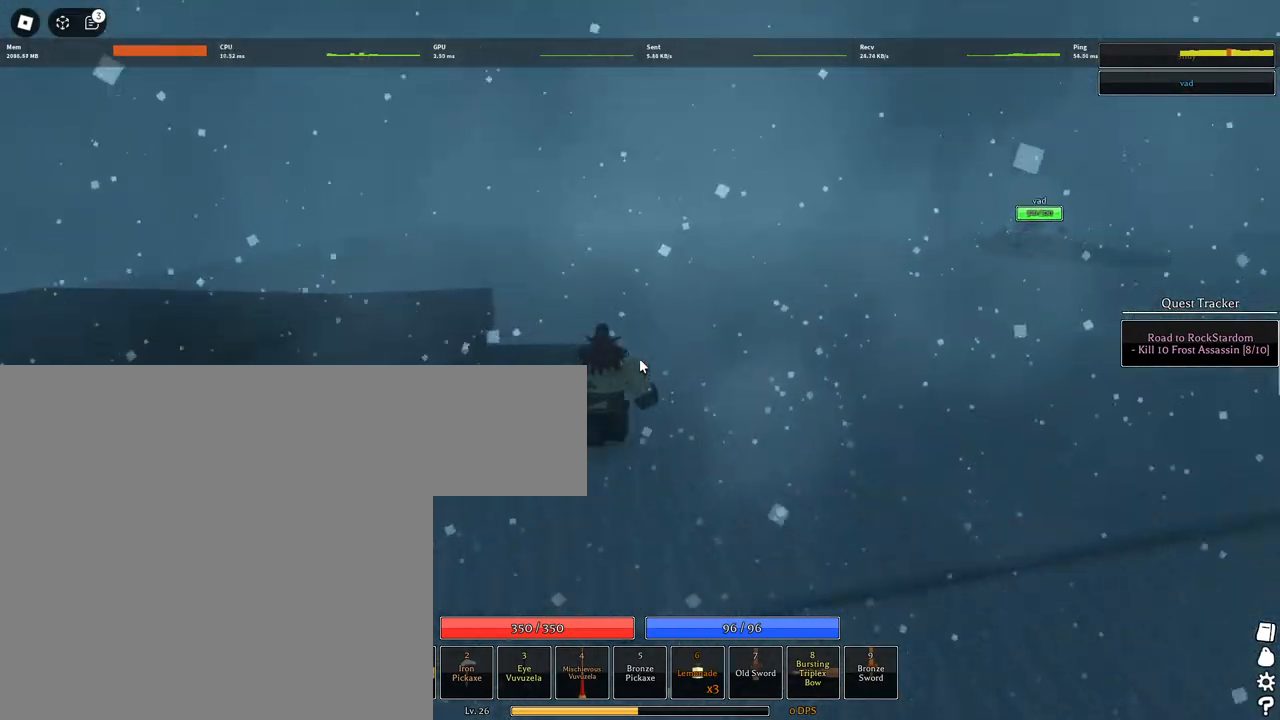
Gameplay with keyboard and mouse; each line is a JSON object with the keys and mouse buttons held at the frame after it. "events" lists presses ("down") and releases ("up") of "1", "2", "3", "4", "5", "a", "alt", "c", "caps_lock", "ctrl", "d", "e", "f", "g", "q", "r", "s", "shift", "space", "t", "tab", "v", "w", "x", "z", "mouse_left", "mouse_wheel" and "mouse_right" between this image and that frame as [ms after this image, input, new state], when the widget could be followed in between. "mouse_left", "mouse_wheel", "mouse_right" = the "left", "wheel", "right" buttons of the "mouse" list. No other keys are recorded. "wheel" means that the mouse wheel is clicked or scrolled. Not read: mouse_move.
{"keys": ["space", "w"], "mouse": [], "events": []}
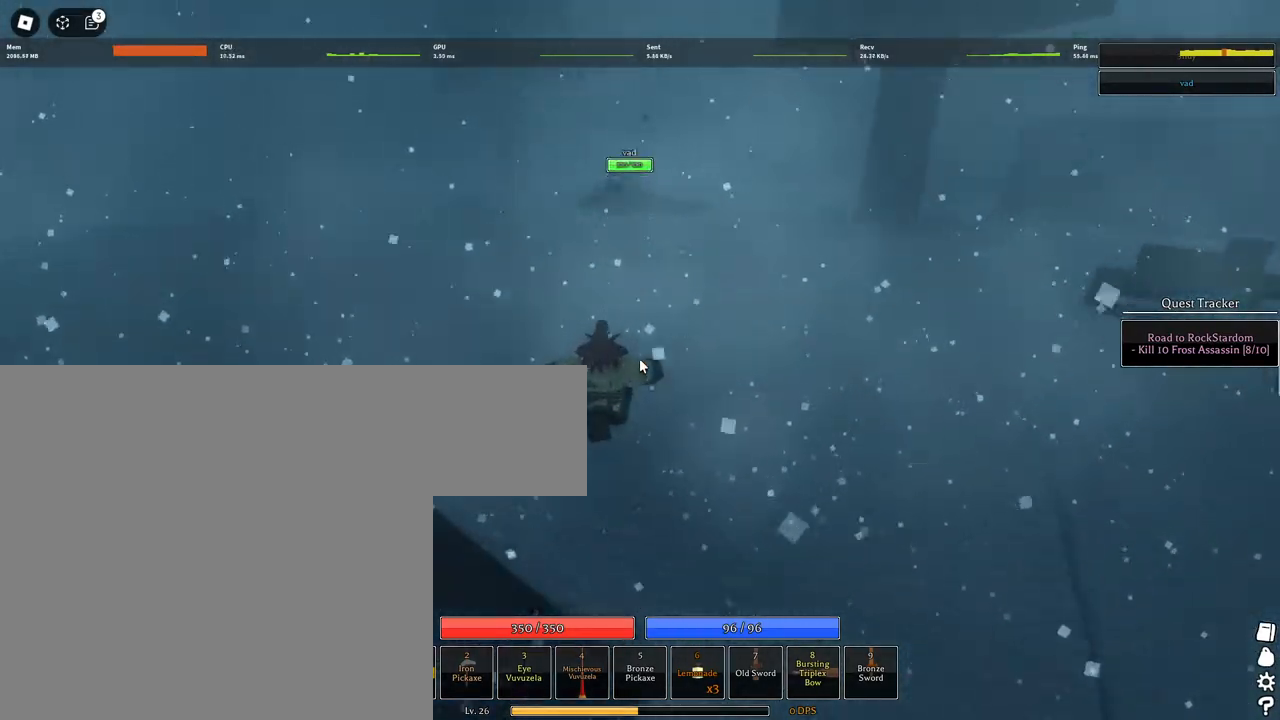
{"keys": ["space", "w"], "mouse": ["right"], "events": [[333, "shift", "down"], [467, "mouse_right", "down"], [467, "shift", "up"]]}
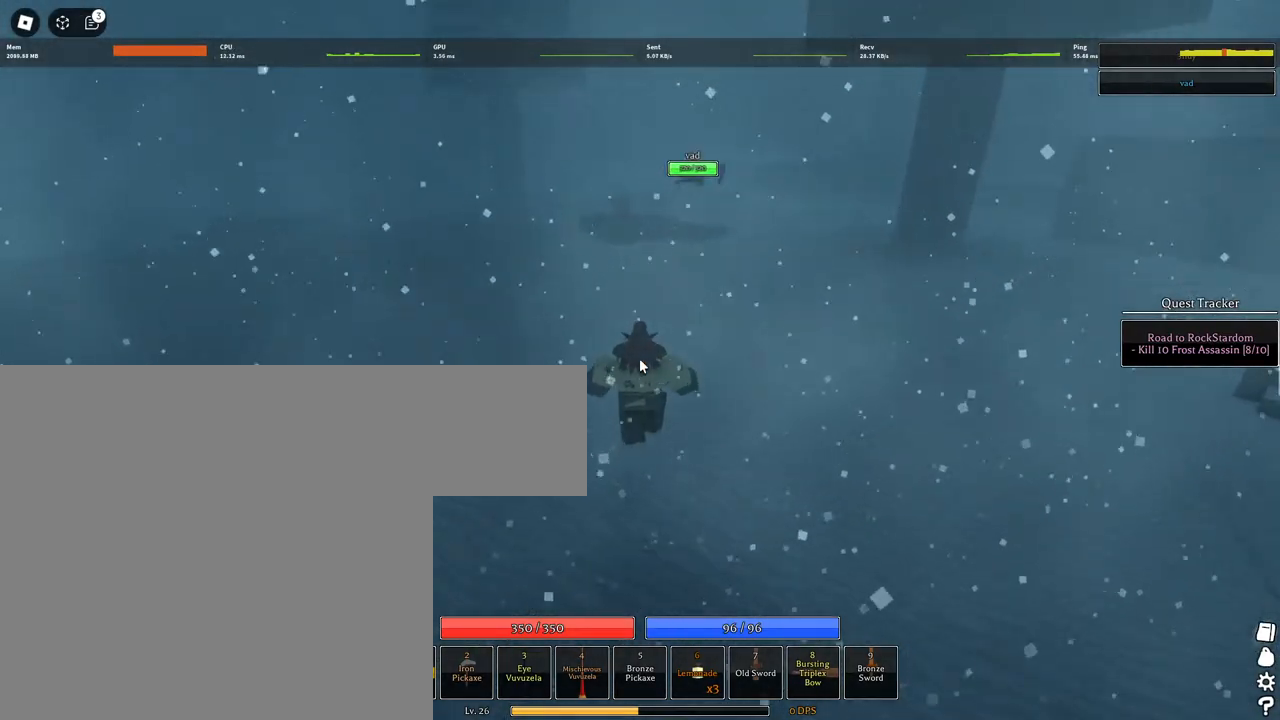
{"keys": ["a", "space", "w"], "mouse": ["right"], "events": [[167, "a", "down"]]}
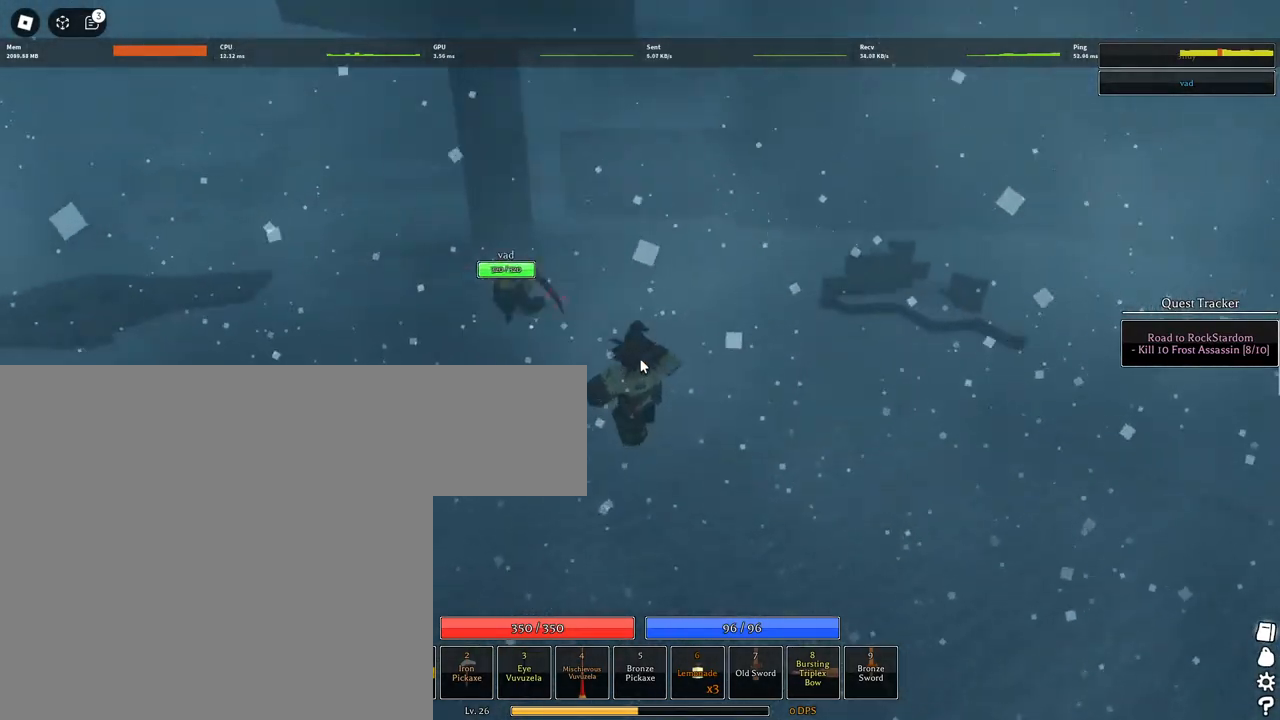
{"keys": ["w"], "mouse": ["right"], "events": [[83, "space", "up"], [367, "a", "up"]]}
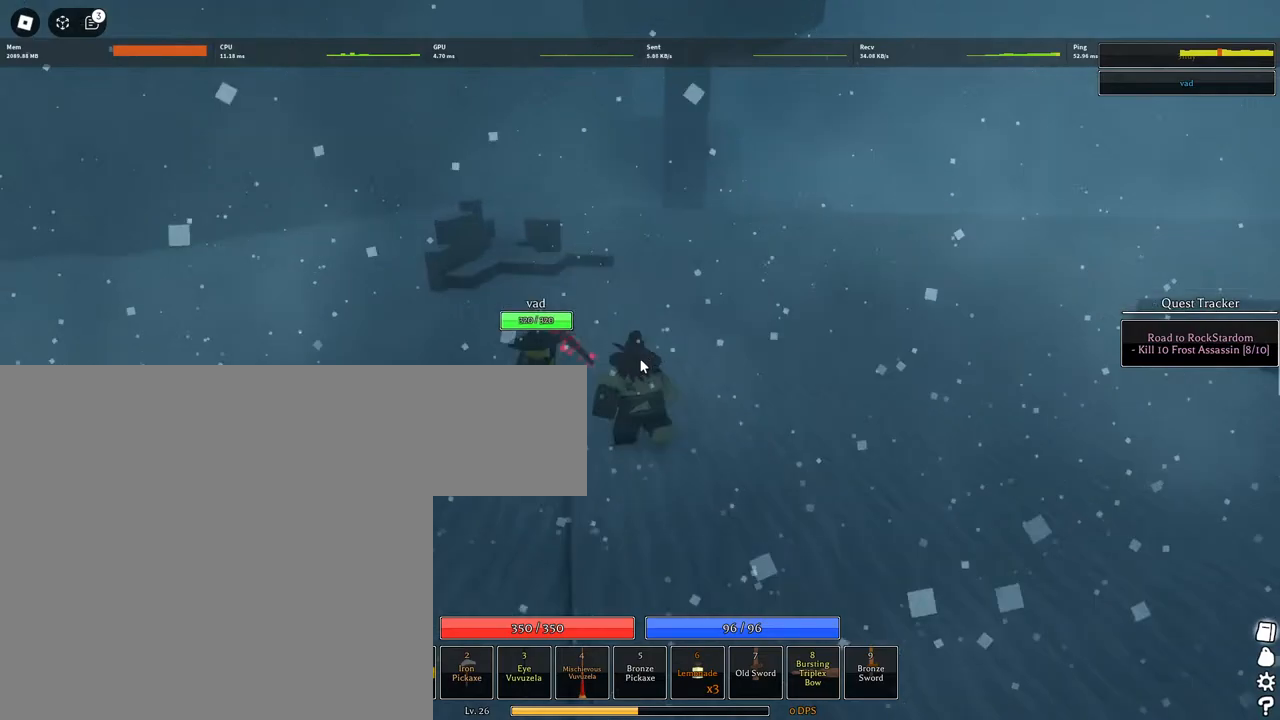
{"keys": ["w"], "mouse": ["right"], "events": []}
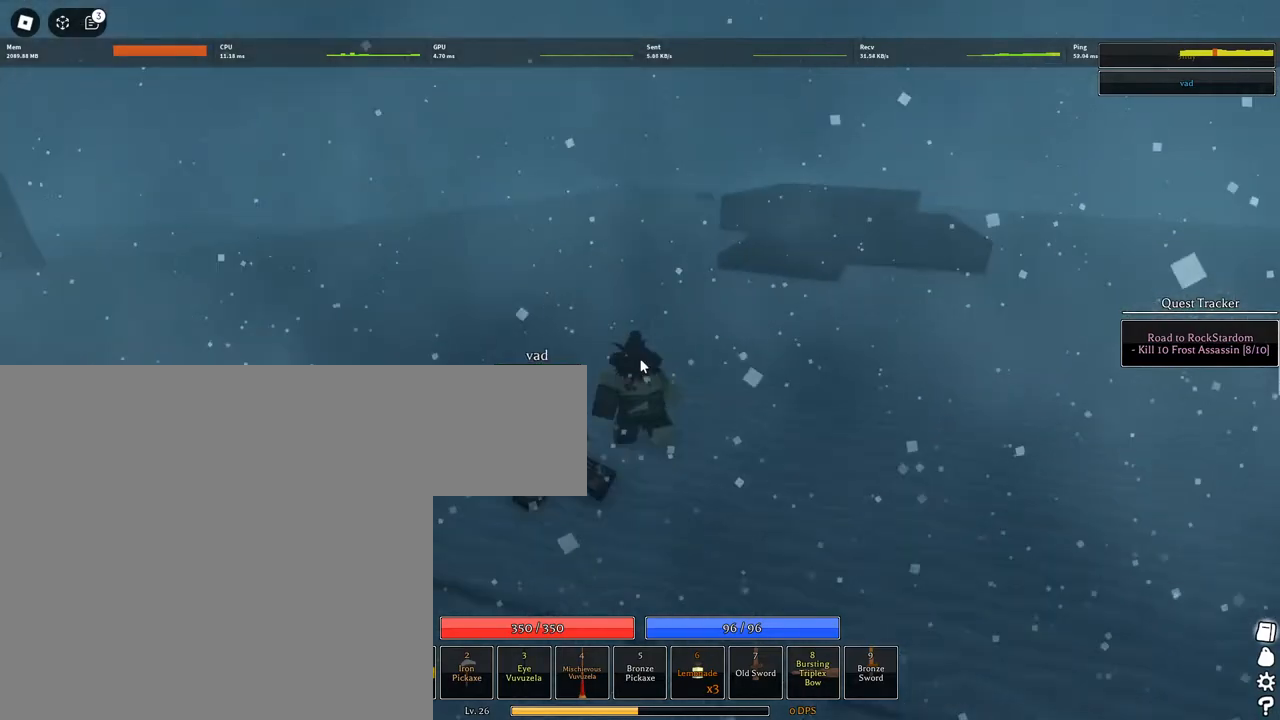
{"keys": ["w"], "mouse": ["right"], "events": []}
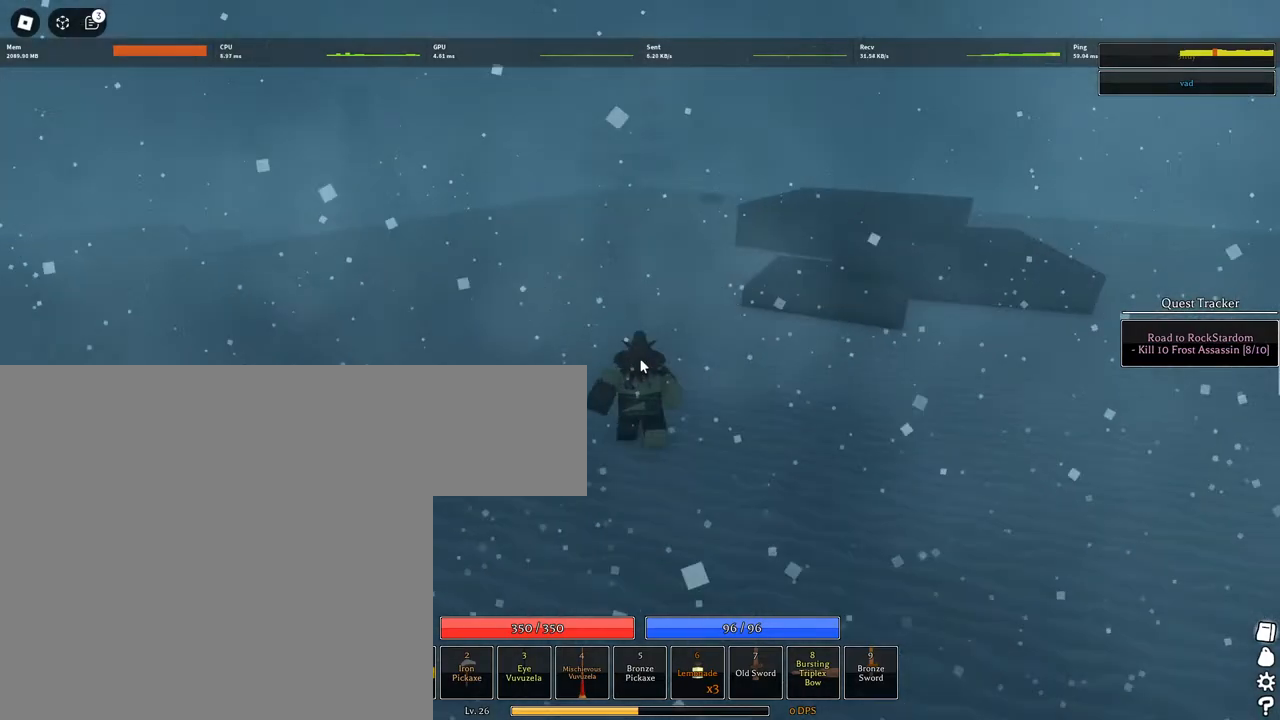
{"keys": ["w"], "mouse": ["right"], "events": [[183, "shift", "down"], [417, "shift", "up"]]}
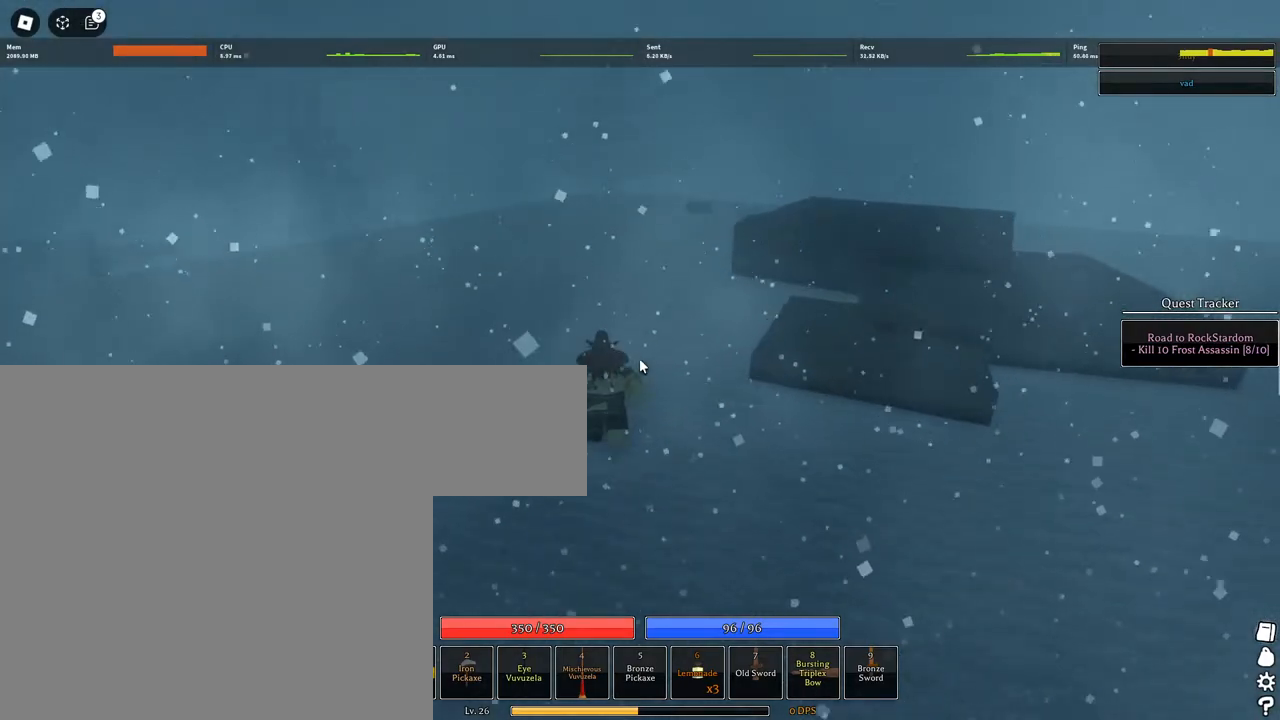
{"keys": ["w"], "mouse": ["right"], "events": []}
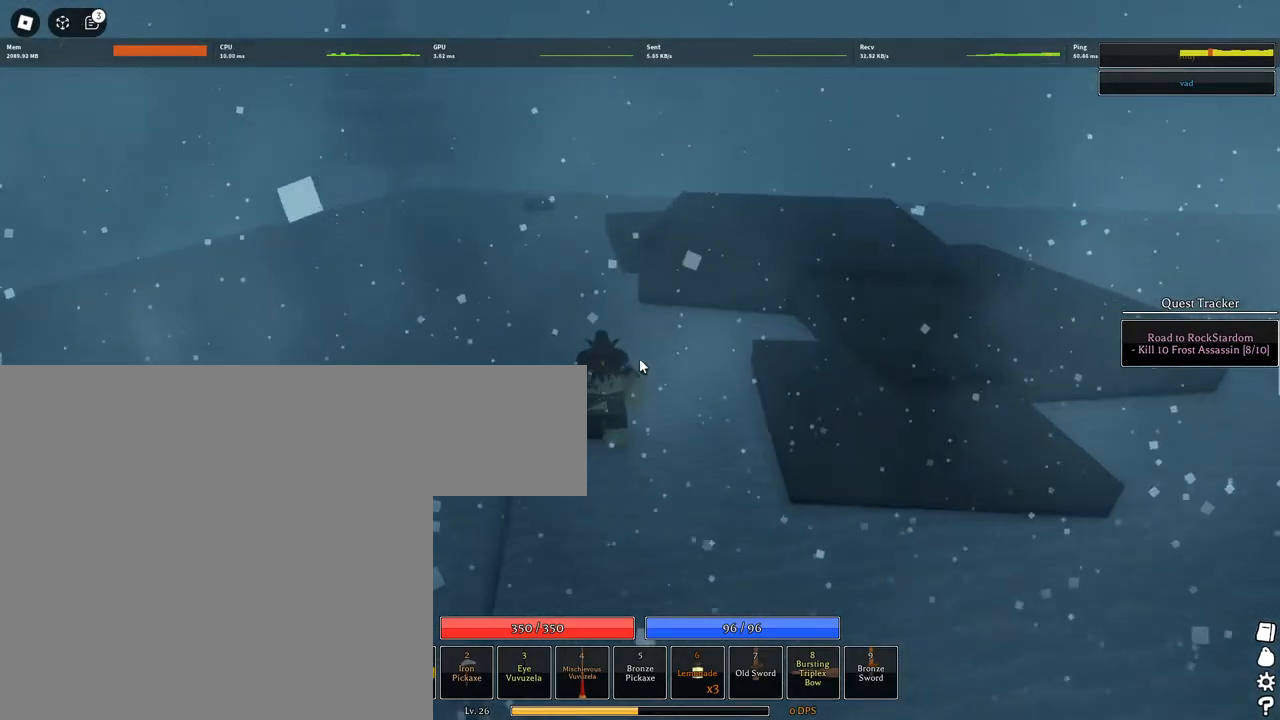
{"keys": ["w"], "mouse": ["right"], "events": []}
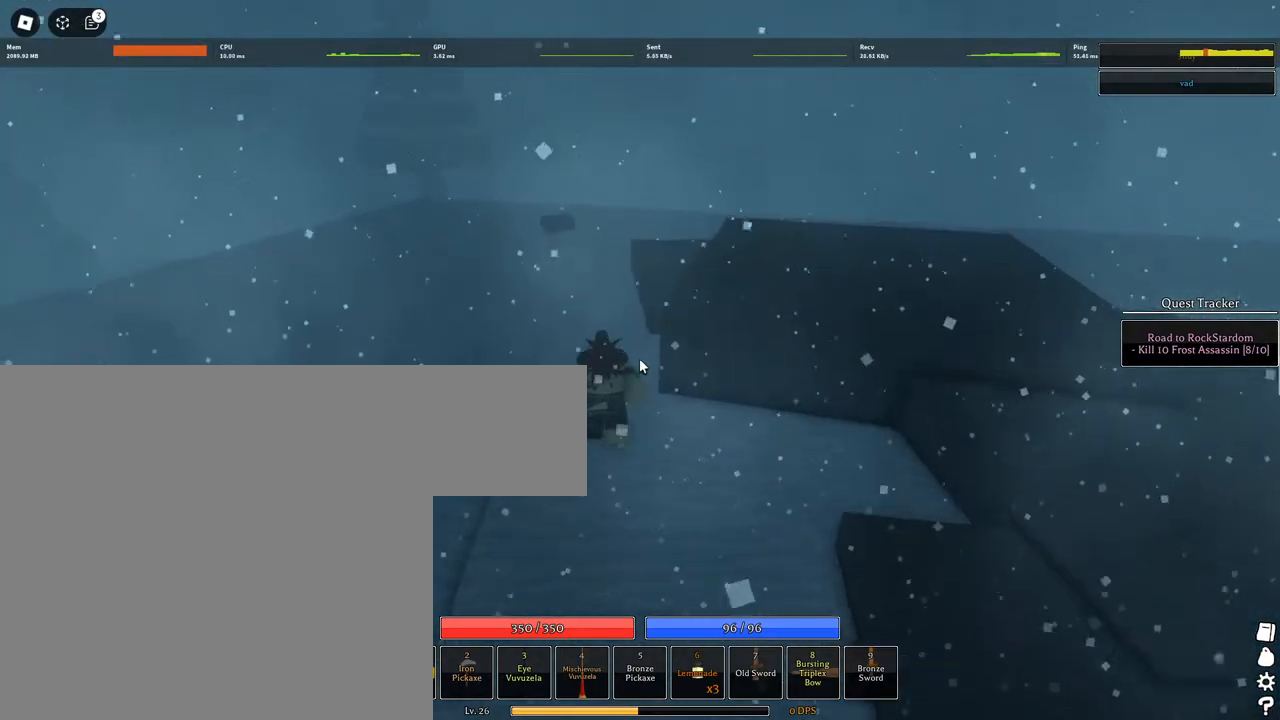
{"keys": ["q", "space", "w"], "mouse": ["right"], "events": [[133, "space", "down"], [267, "q", "down"], [417, "q", "up"], [450, "q", "down"]]}
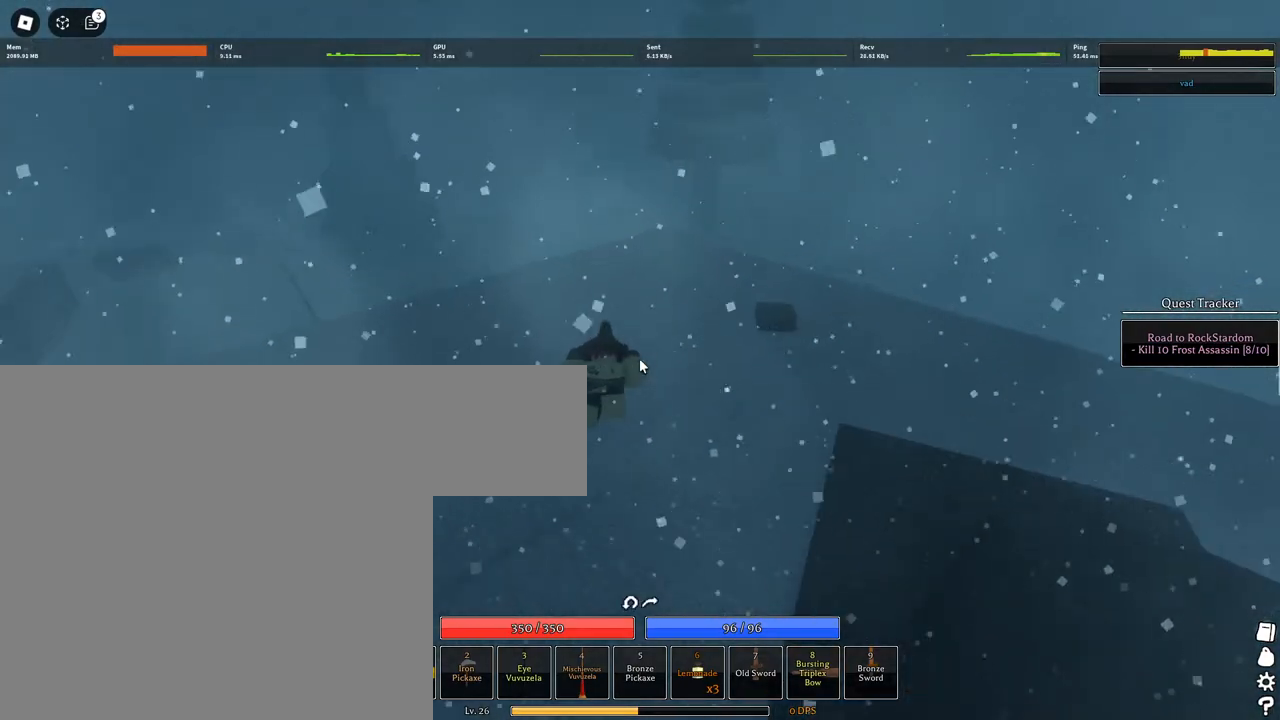
{"keys": ["w"], "mouse": ["wheel", "right"], "events": [[100, "q", "up"], [433, "mouse_wheel", "down"], [467, "space", "up"]]}
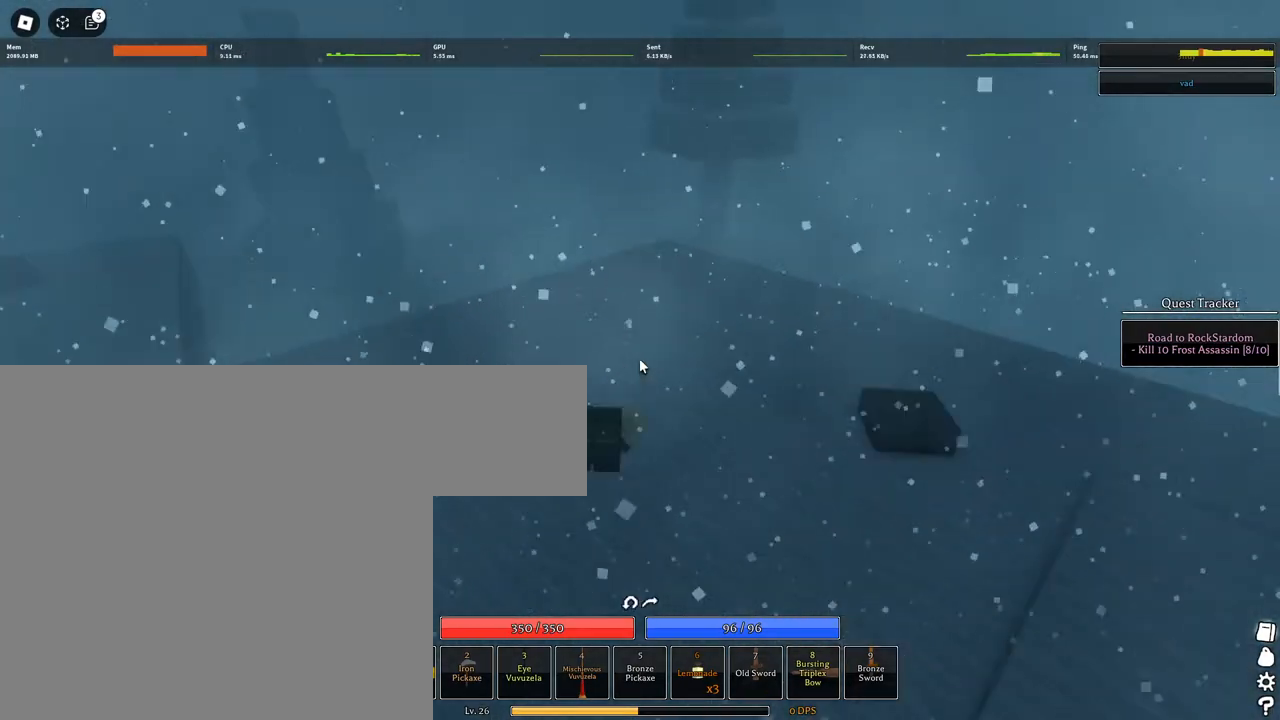
{"keys": ["w"], "mouse": [], "events": [[17, "mouse_right", "up"], [17, "mouse_wheel", "up"], [117, "mouse_wheel", "down"], [167, "mouse_wheel", "up"], [250, "mouse_wheel", "down"], [250, "shift", "down"], [283, "mouse_wheel", "up"], [433, "shift", "up"]]}
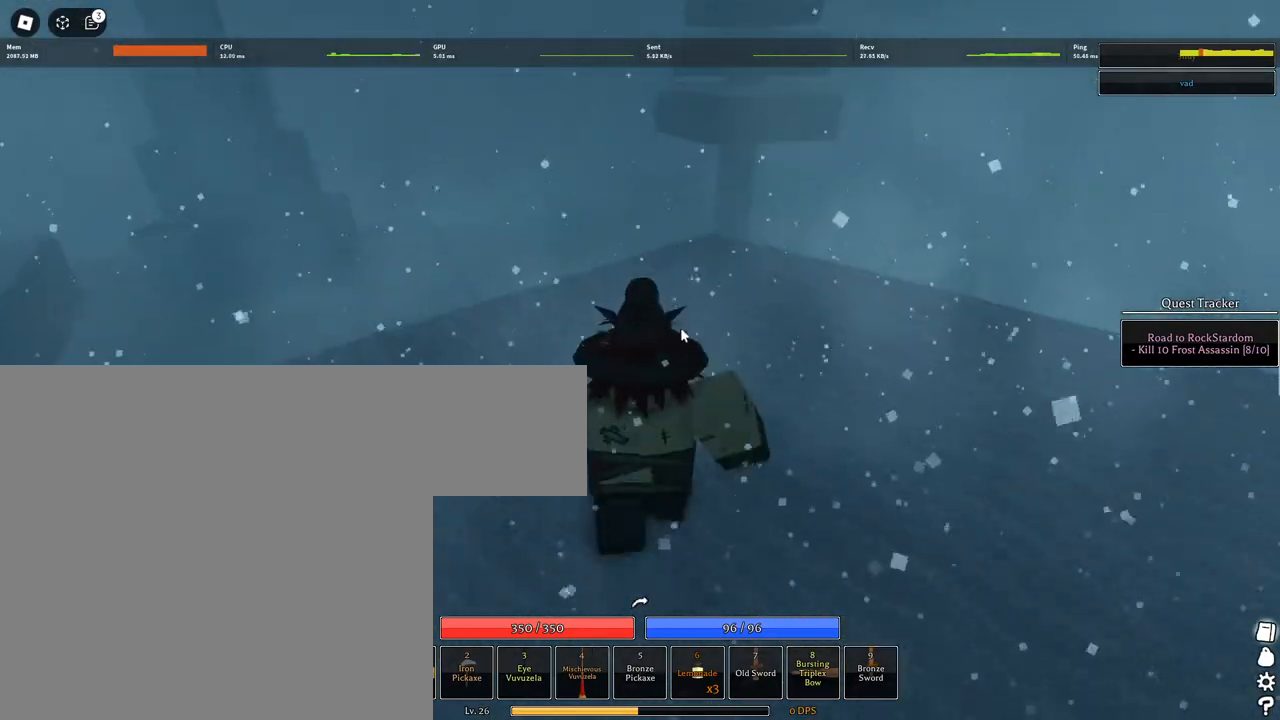
{"keys": [], "mouse": ["right"], "events": [[233, "d", "down"], [417, "mouse_right", "down"], [450, "w", "up"], [500, "d", "up"]]}
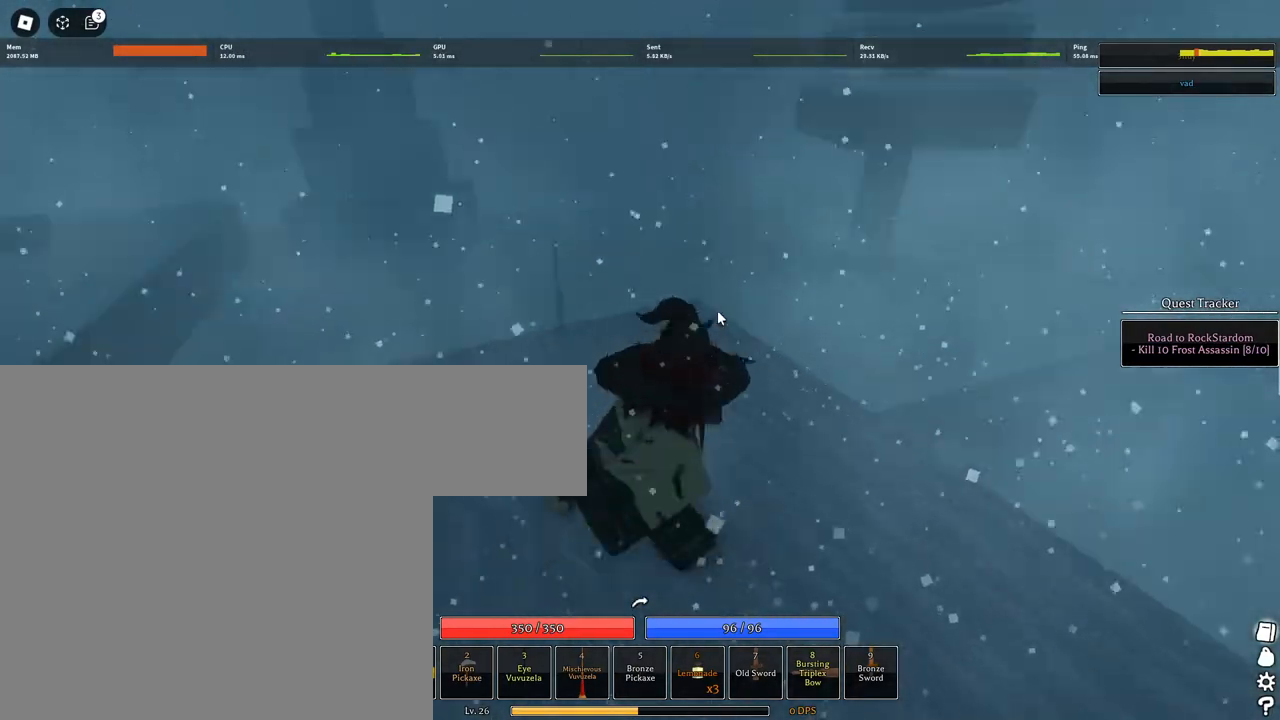
{"keys": ["a", "w"], "mouse": ["right"], "events": [[50, "a", "down"], [183, "shift", "down"], [333, "w", "down"], [433, "shift", "up"]]}
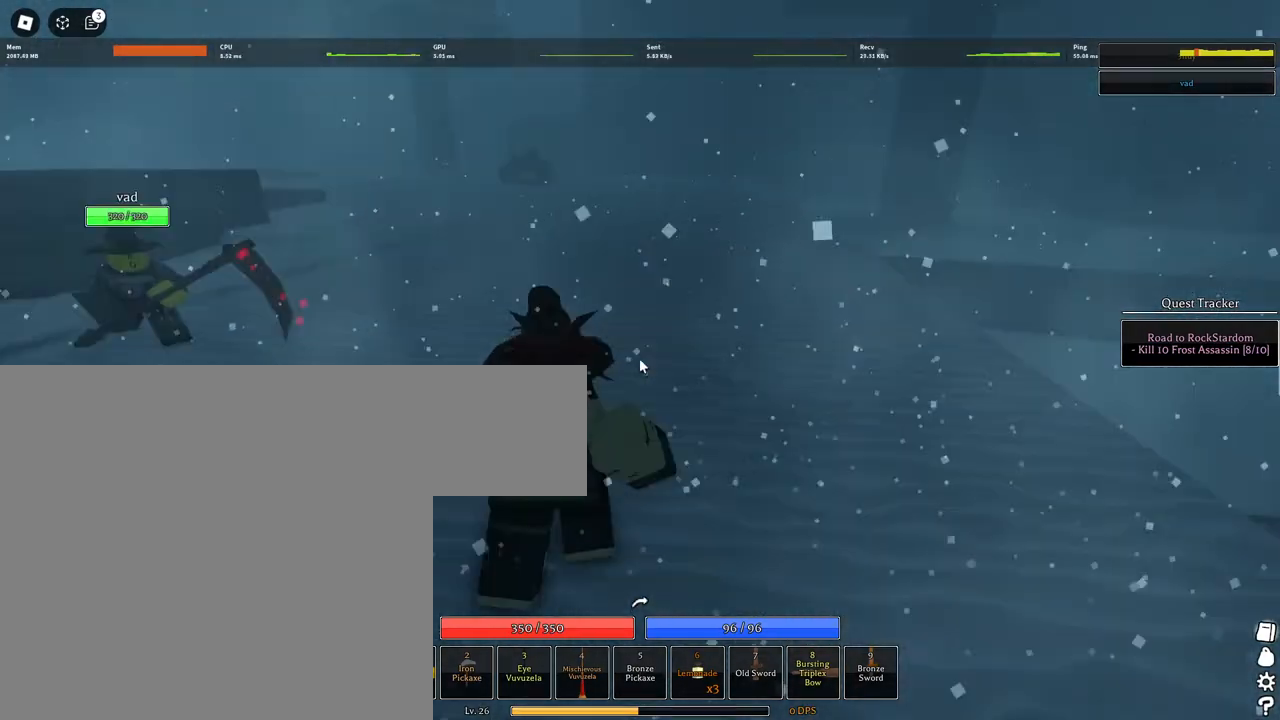
{"keys": ["w"], "mouse": ["right"], "events": [[350, "a", "up"]]}
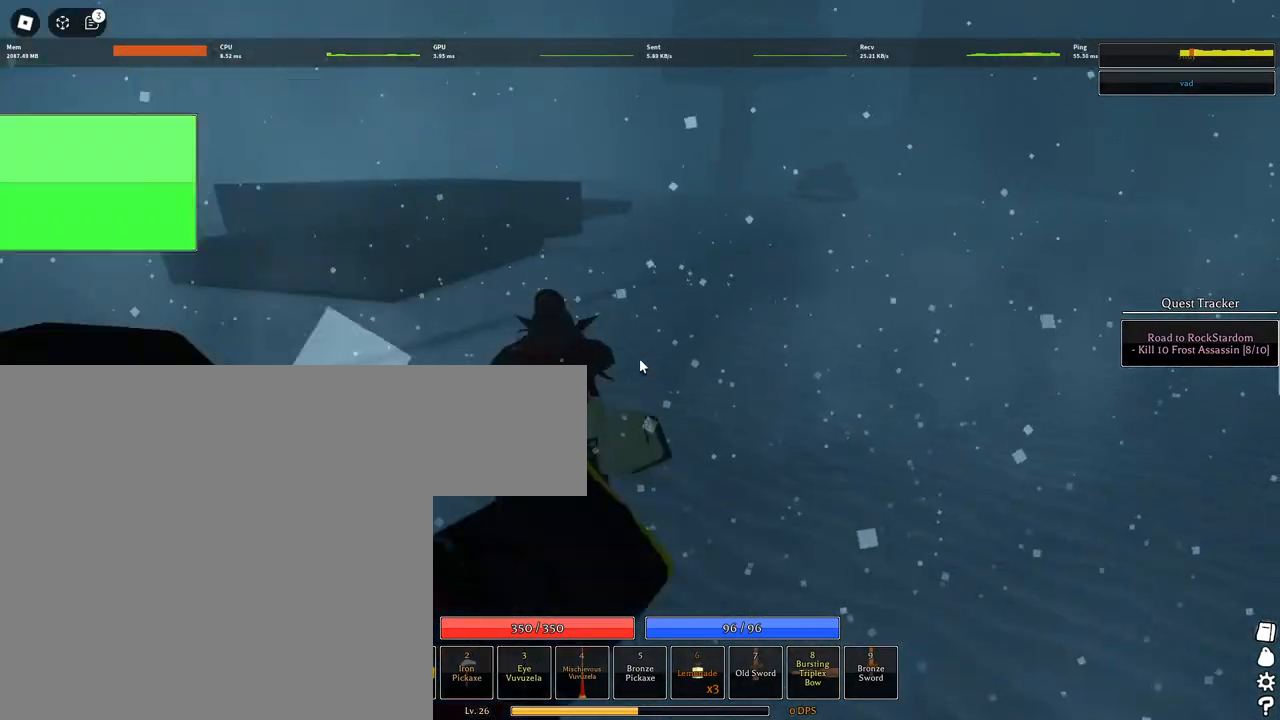
{"keys": ["w"], "mouse": ["right"], "events": []}
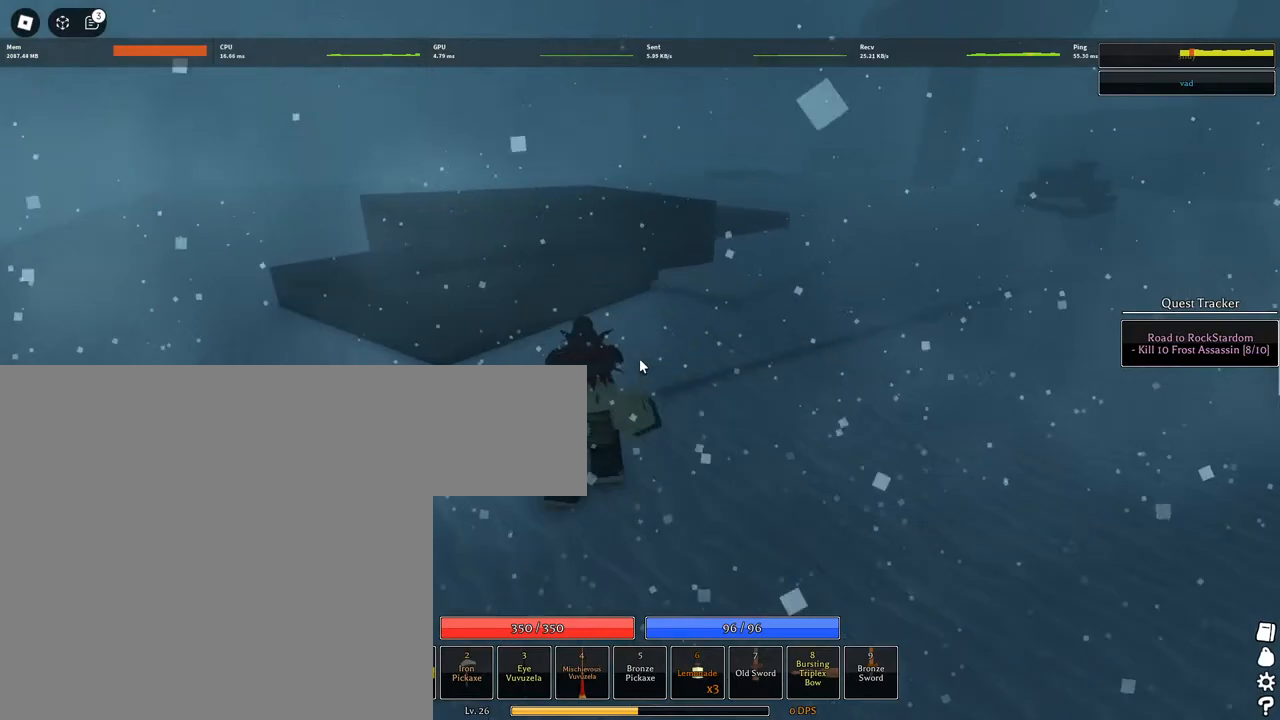
{"keys": ["w"], "mouse": ["right"], "events": []}
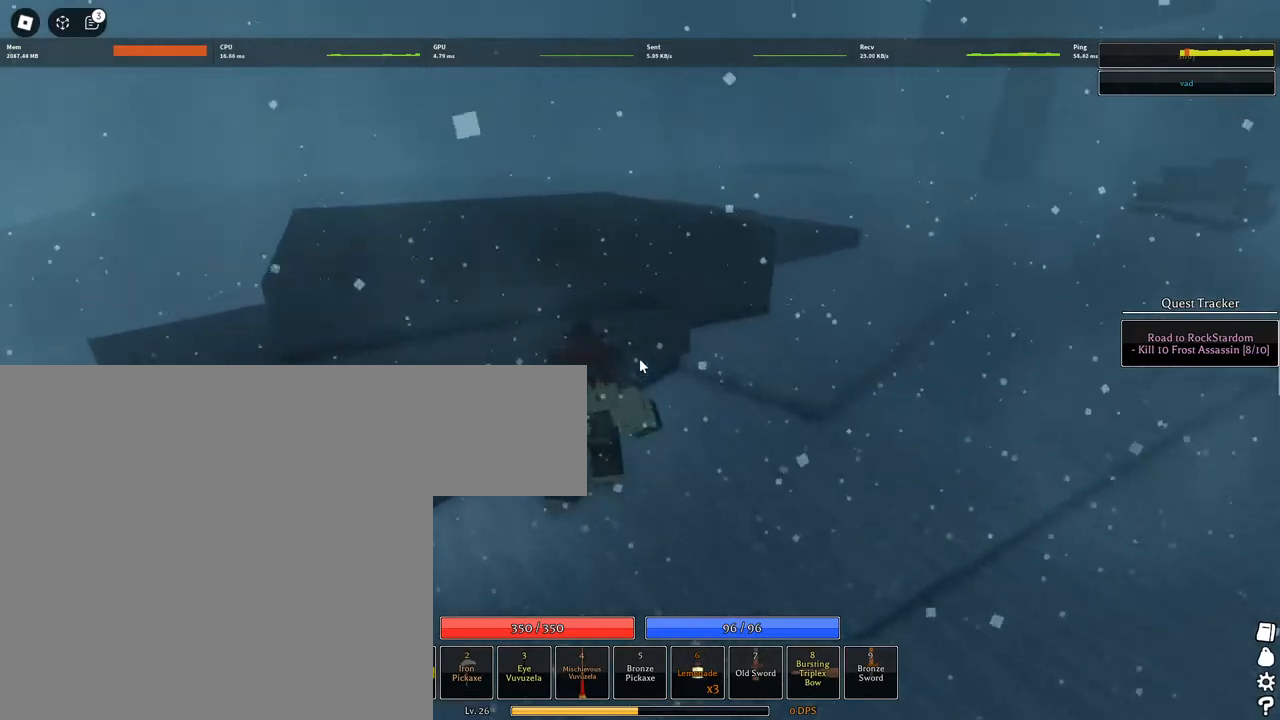
{"keys": ["space", "w"], "mouse": ["right"], "events": [[17, "space", "down"], [117, "space", "up"], [200, "space", "down"]]}
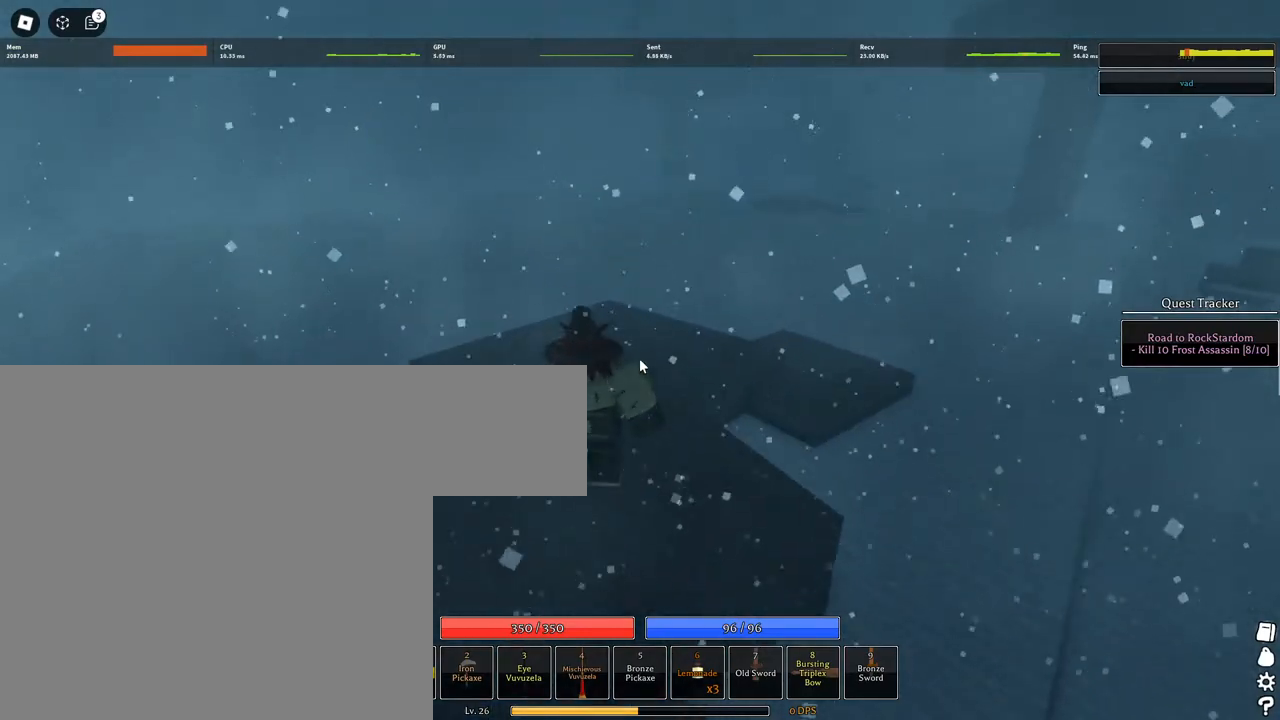
{"keys": ["space", "w"], "mouse": [], "events": [[467, "mouse_right", "up"]]}
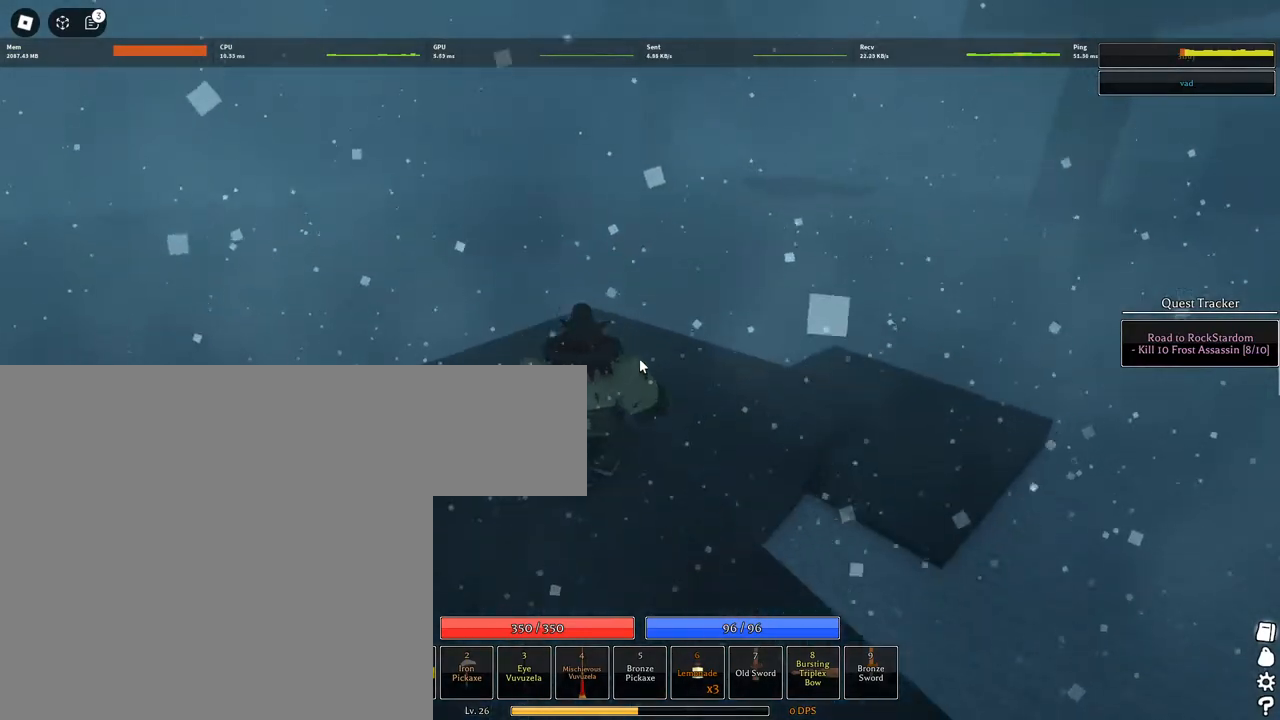
{"keys": ["space", "w"], "mouse": [], "events": [[150, "q", "down"], [250, "q", "up"], [283, "q", "down"], [467, "q", "up"]]}
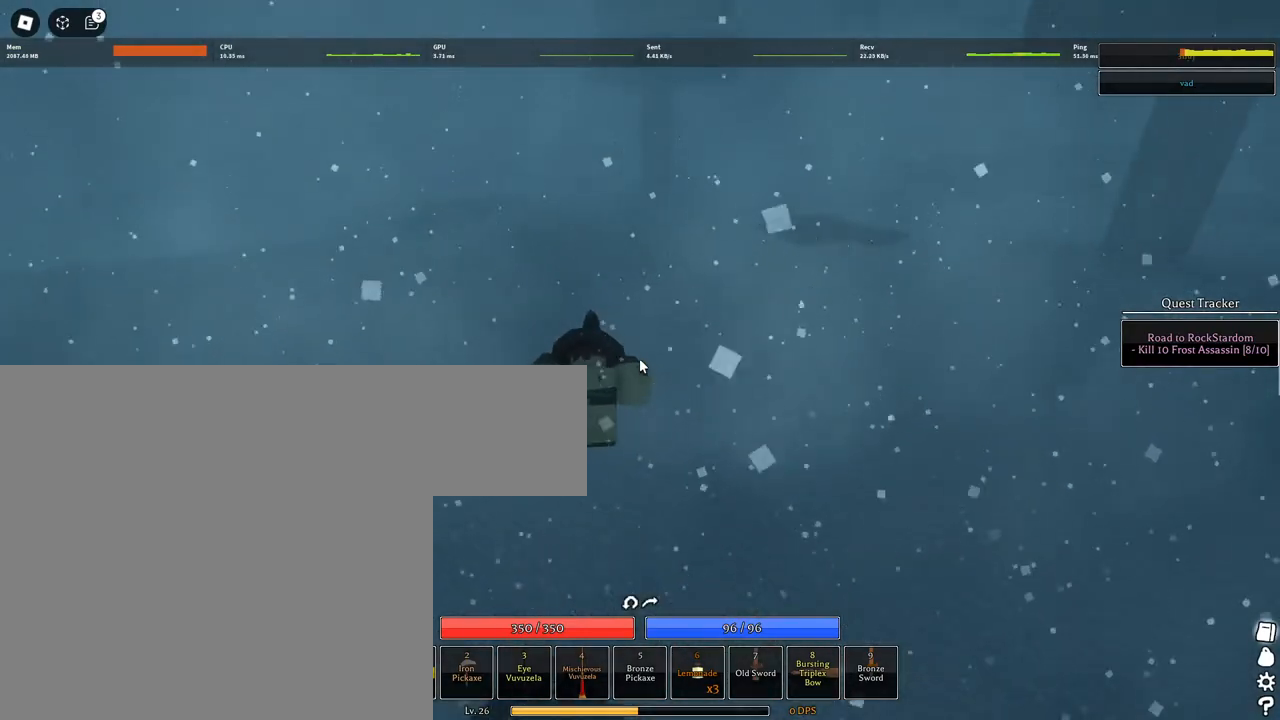
{"keys": ["space", "w"], "mouse": [], "events": []}
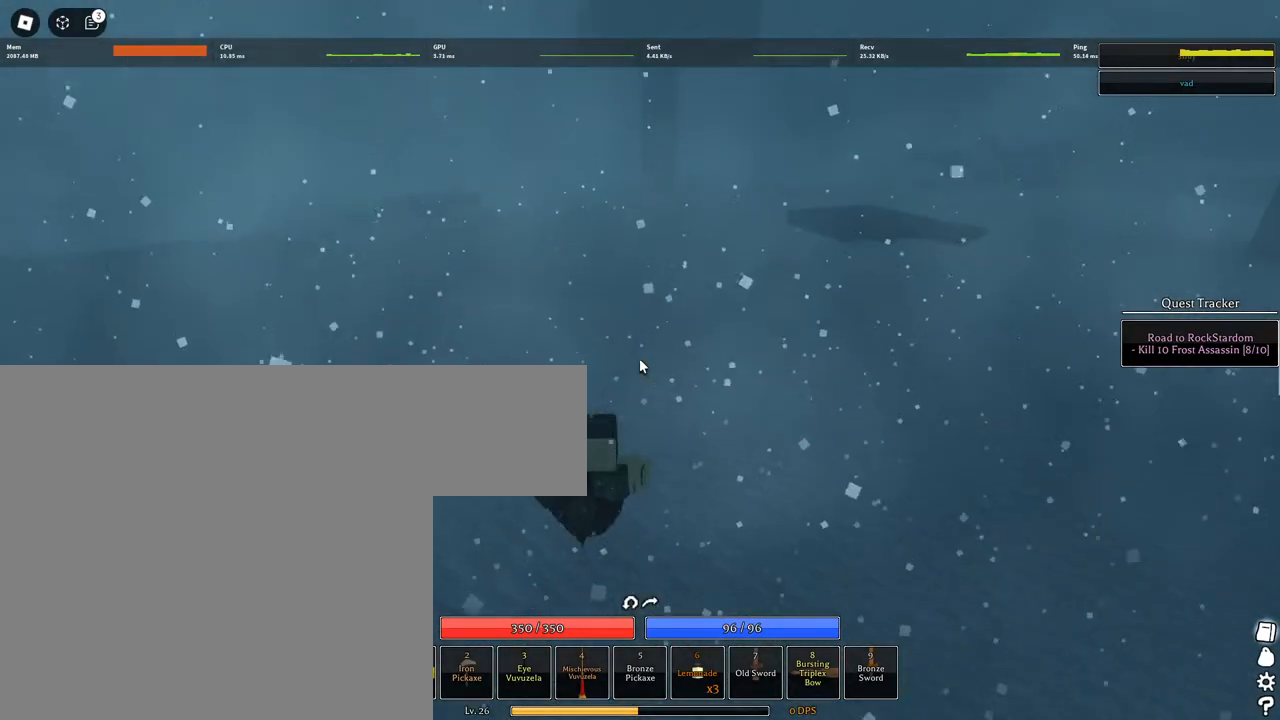
{"keys": ["space", "w"], "mouse": [], "events": []}
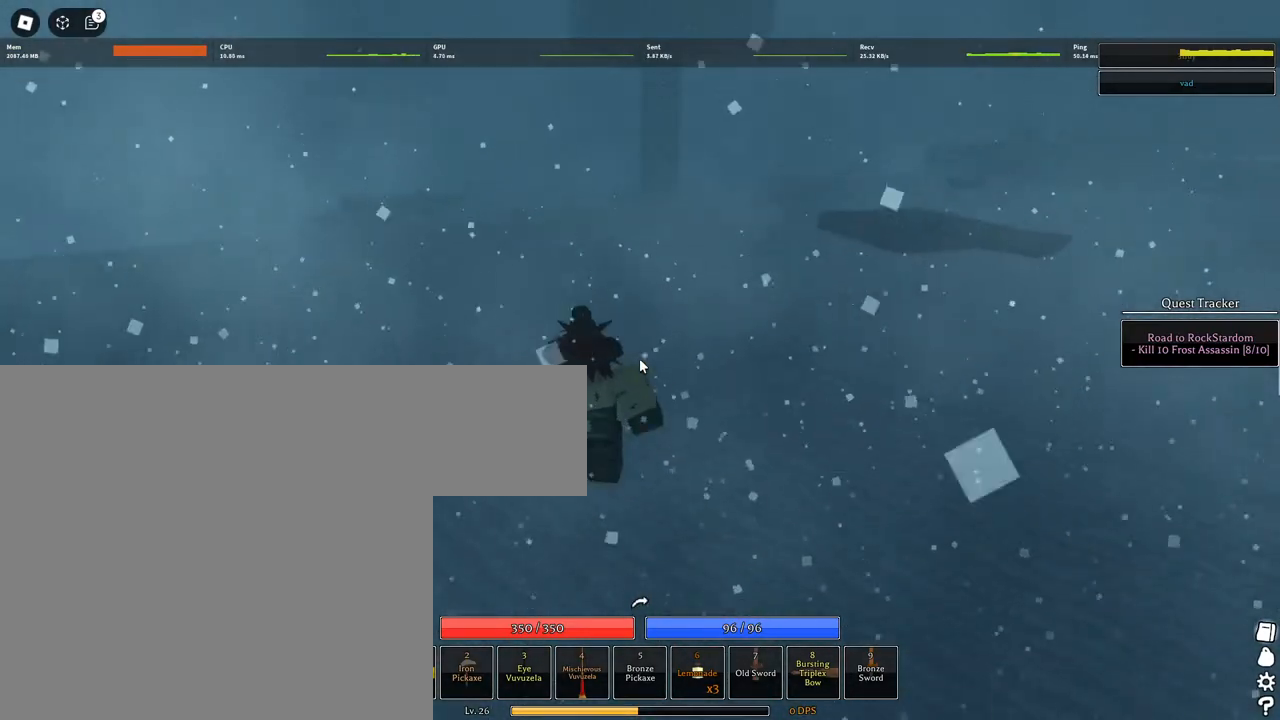
{"keys": ["space", "w"], "mouse": [], "events": []}
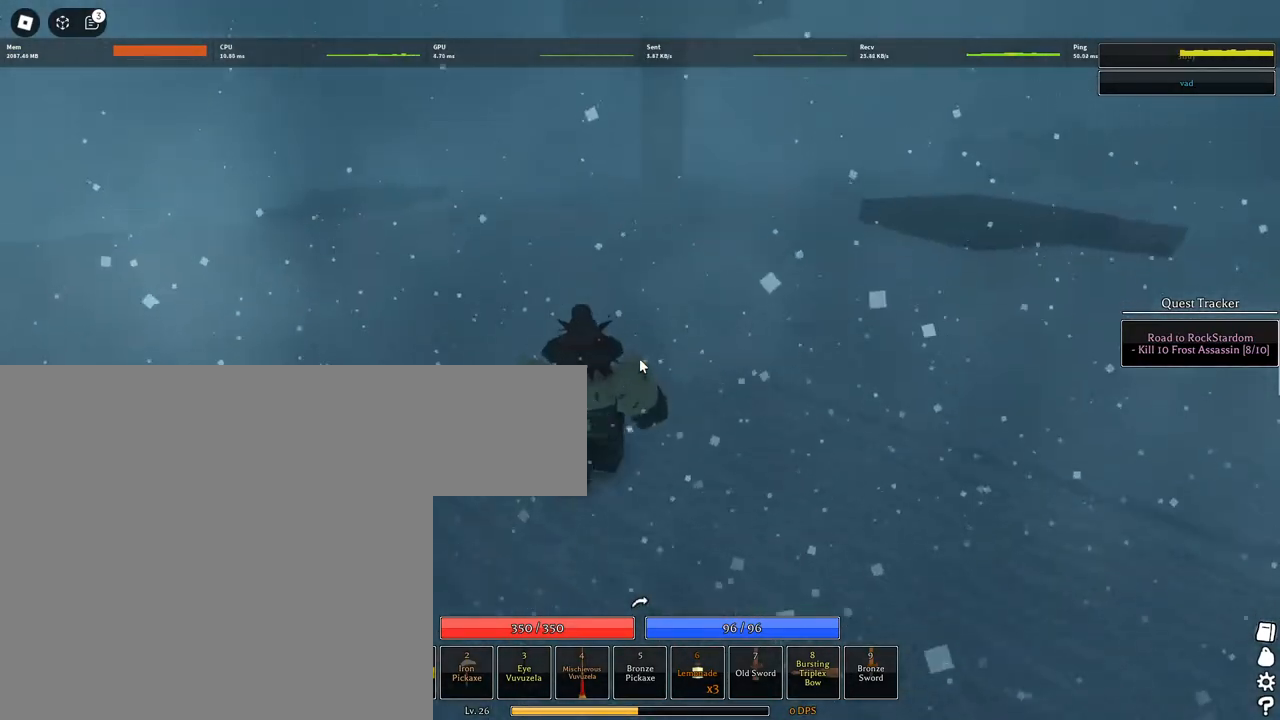
{"keys": ["space", "w"], "mouse": [], "events": []}
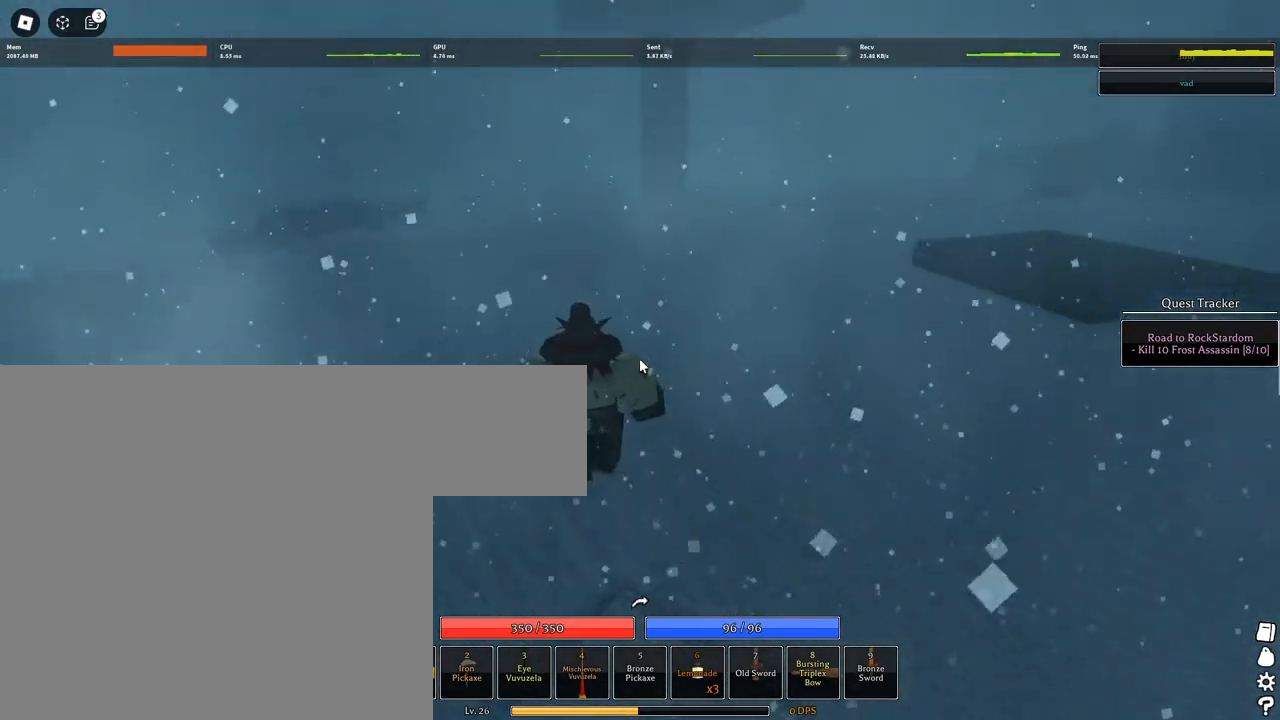
{"keys": ["space", "w"], "mouse": [], "events": []}
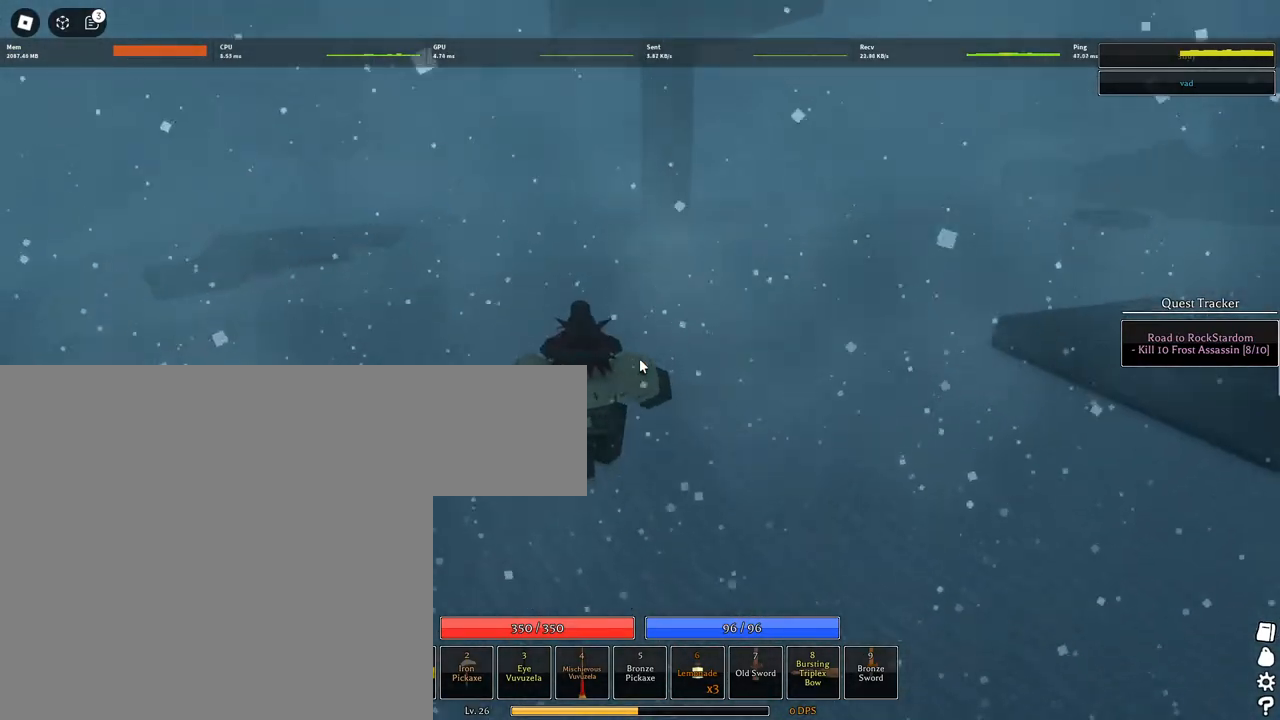
{"keys": ["space", "w"], "mouse": [], "events": []}
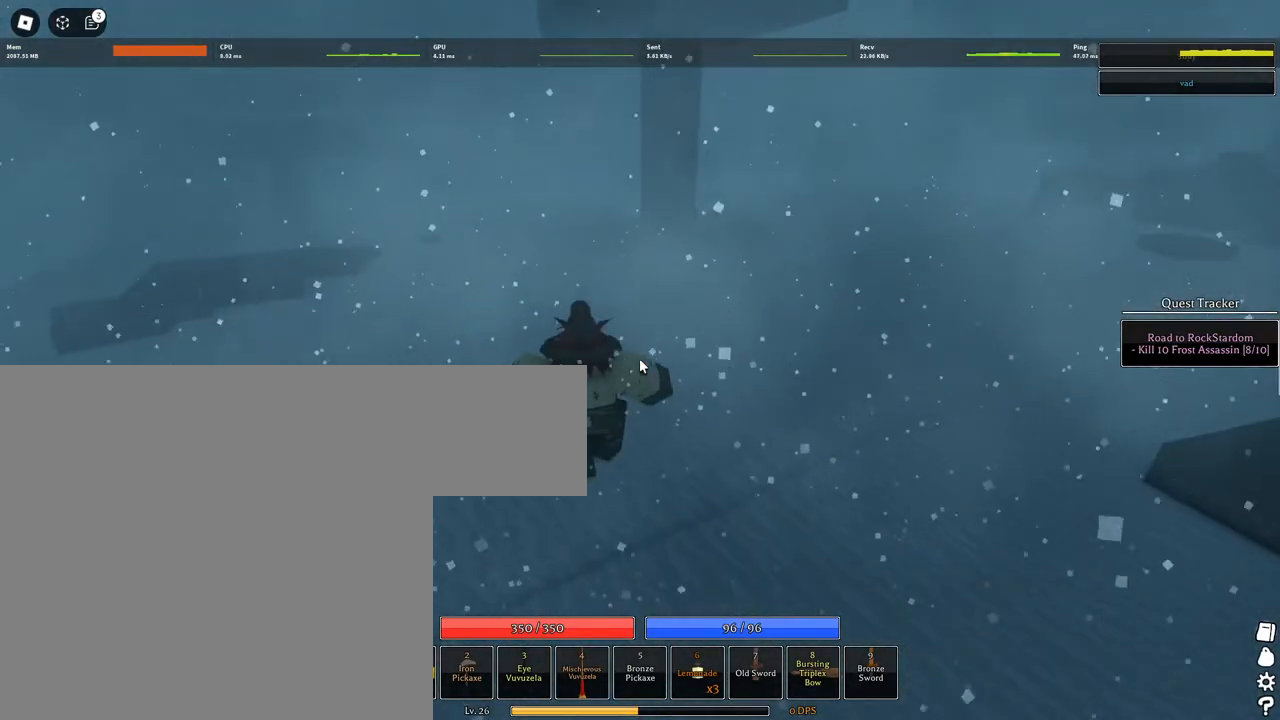
{"keys": ["space", "w"], "mouse": [], "events": []}
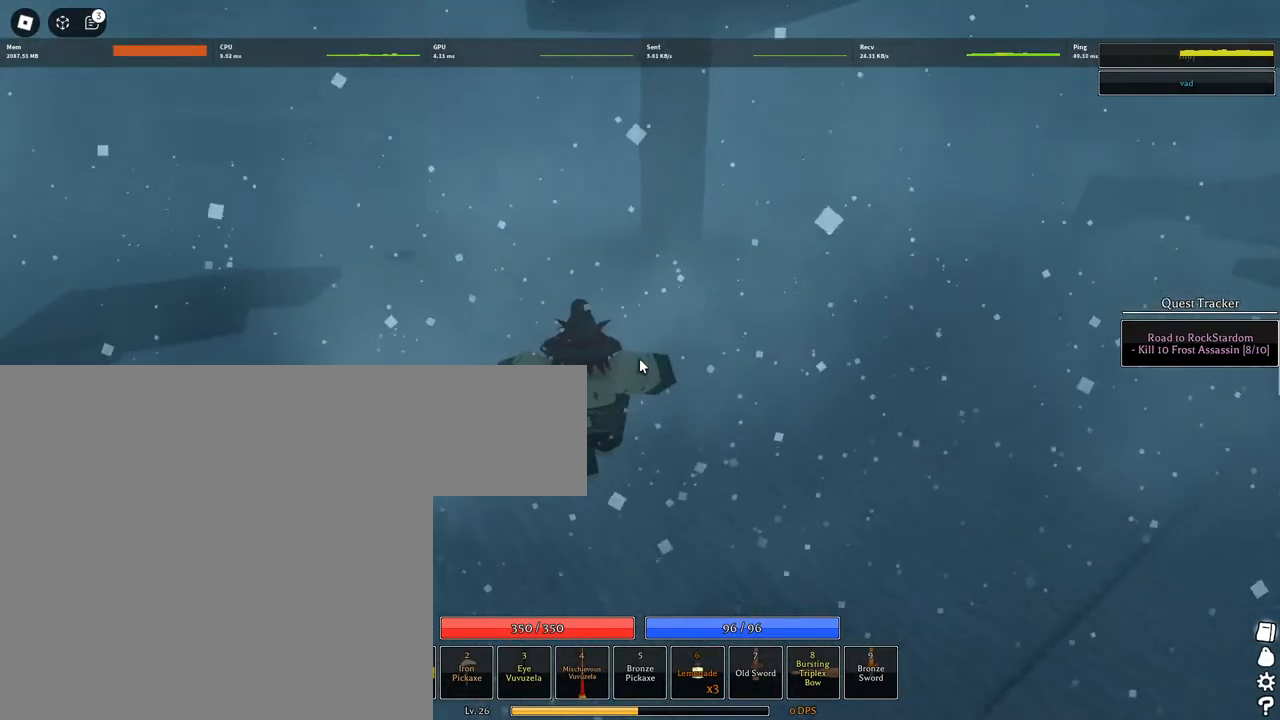
{"keys": ["space", "w"], "mouse": [], "events": []}
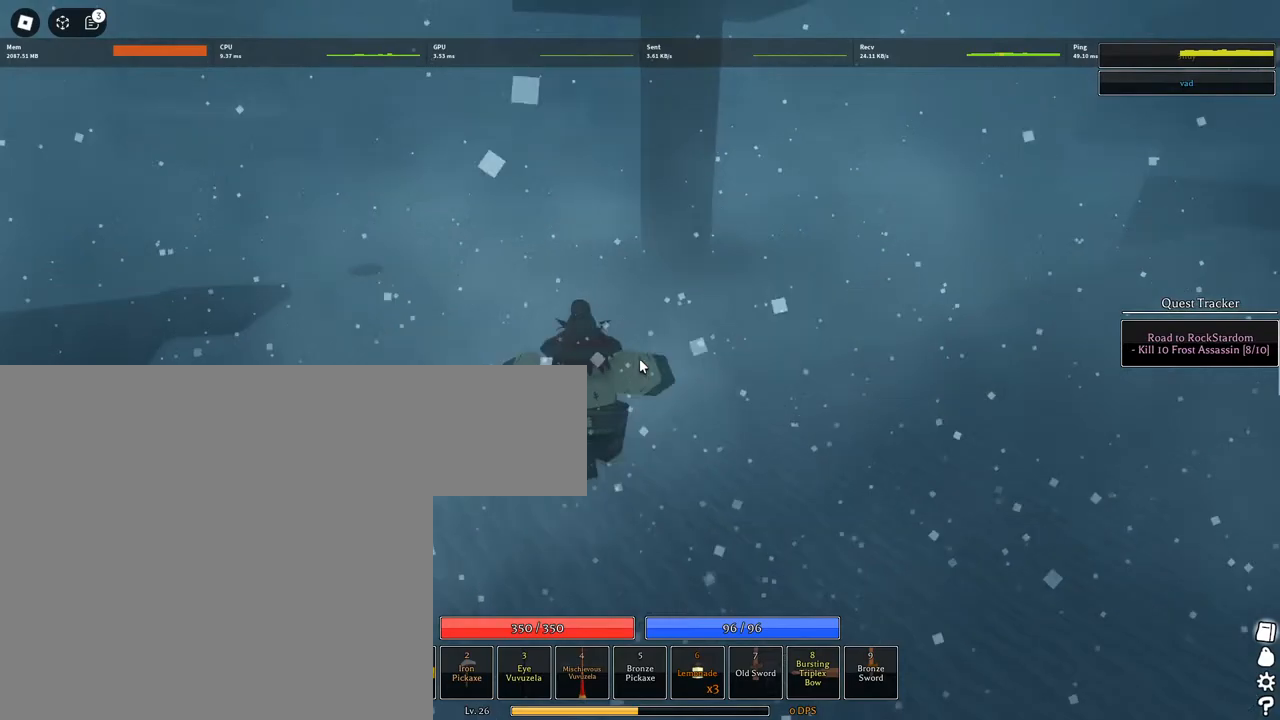
{"keys": ["space", "w"], "mouse": [], "events": []}
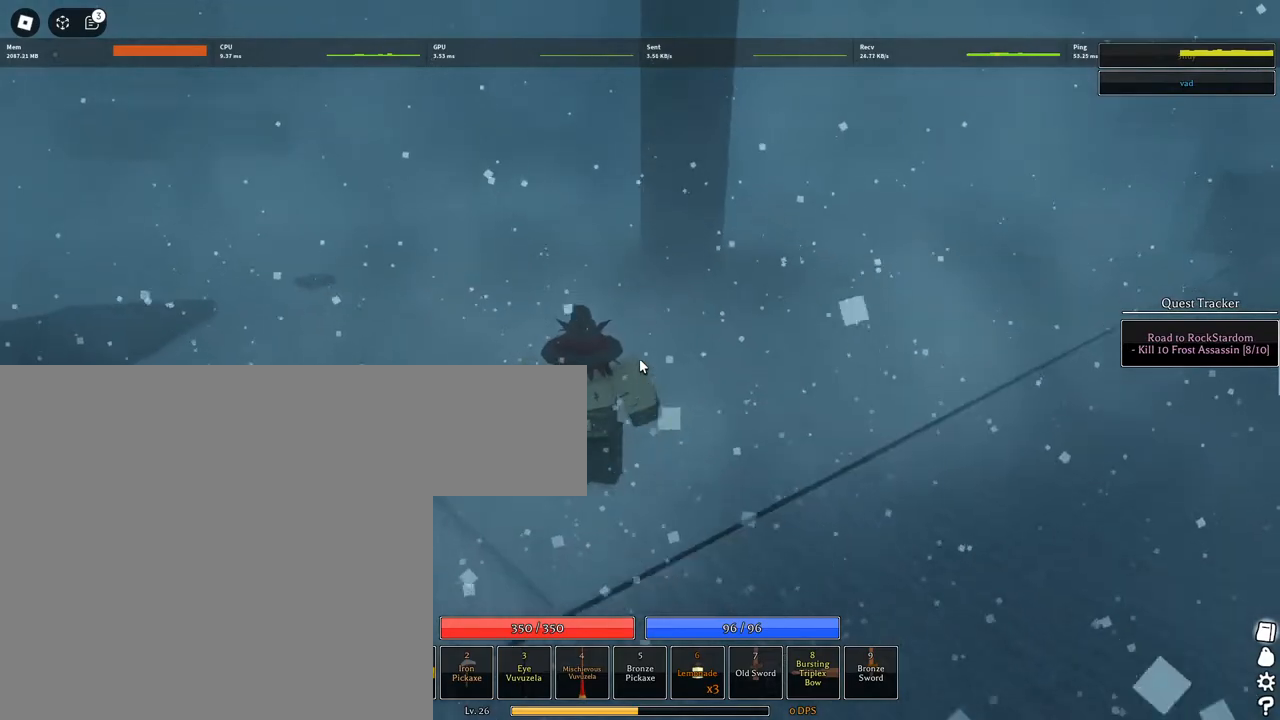
{"keys": ["q", "space", "w"], "mouse": [], "events": [[167, "q", "down"], [250, "q", "up"], [350, "q", "down"]]}
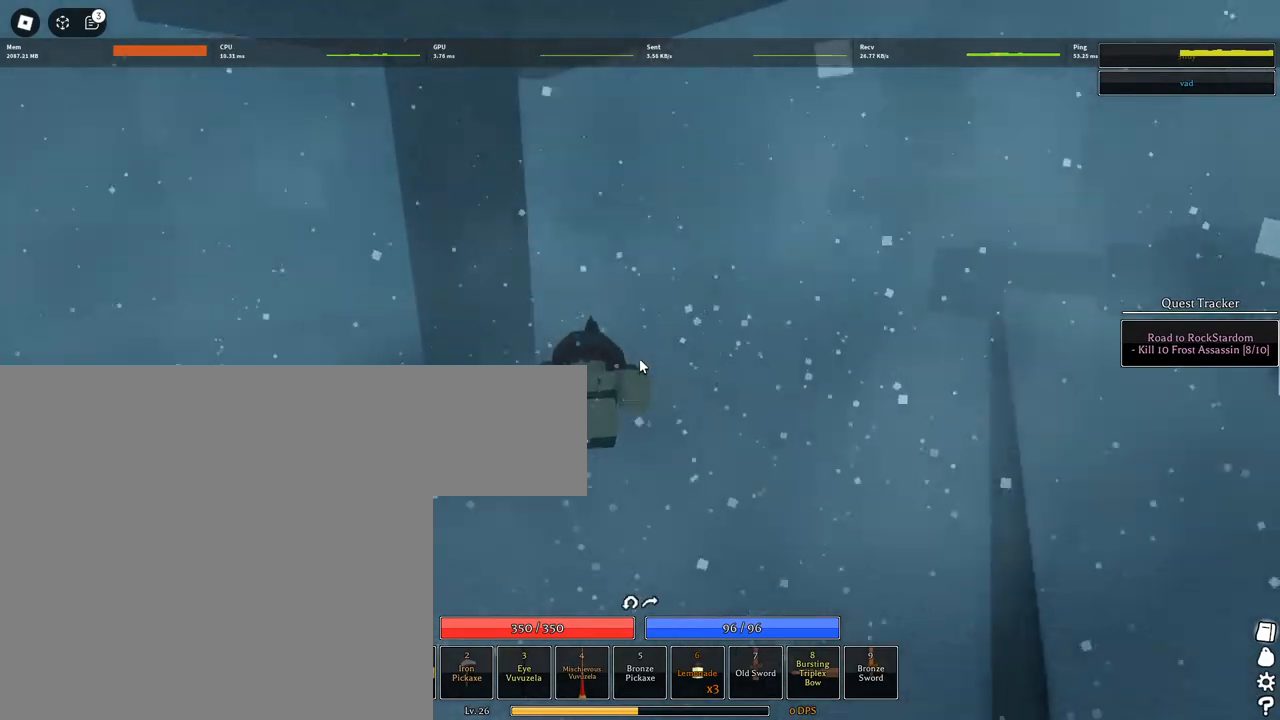
{"keys": ["a", "shift", "space", "w"], "mouse": ["right"], "events": [[33, "q", "up"], [317, "a", "down"], [367, "shift", "down"], [417, "mouse_right", "down"]]}